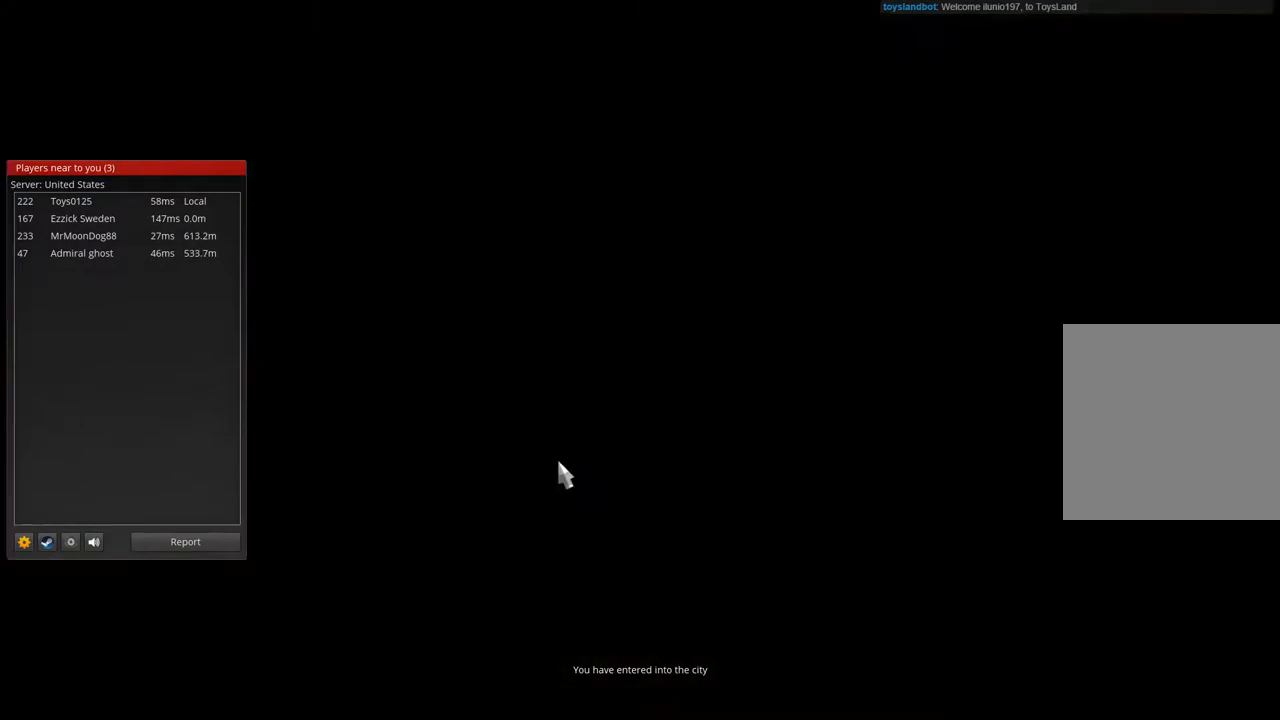
Gameplay with a controller (Xbox layout); each line is a JSON object with the inputs held at the frame after it (dt_ms = milliseconds from this image to that frame). "events" lists button and stick changes between this image and that frame as [ms after this image, input, new state], when the widget could be followed in between. Not read: X.
{"dt_ms": 500, "buttons": [], "left_stick": "up", "right_stick": "center", "events": [[333, "left_stick", "up"]]}
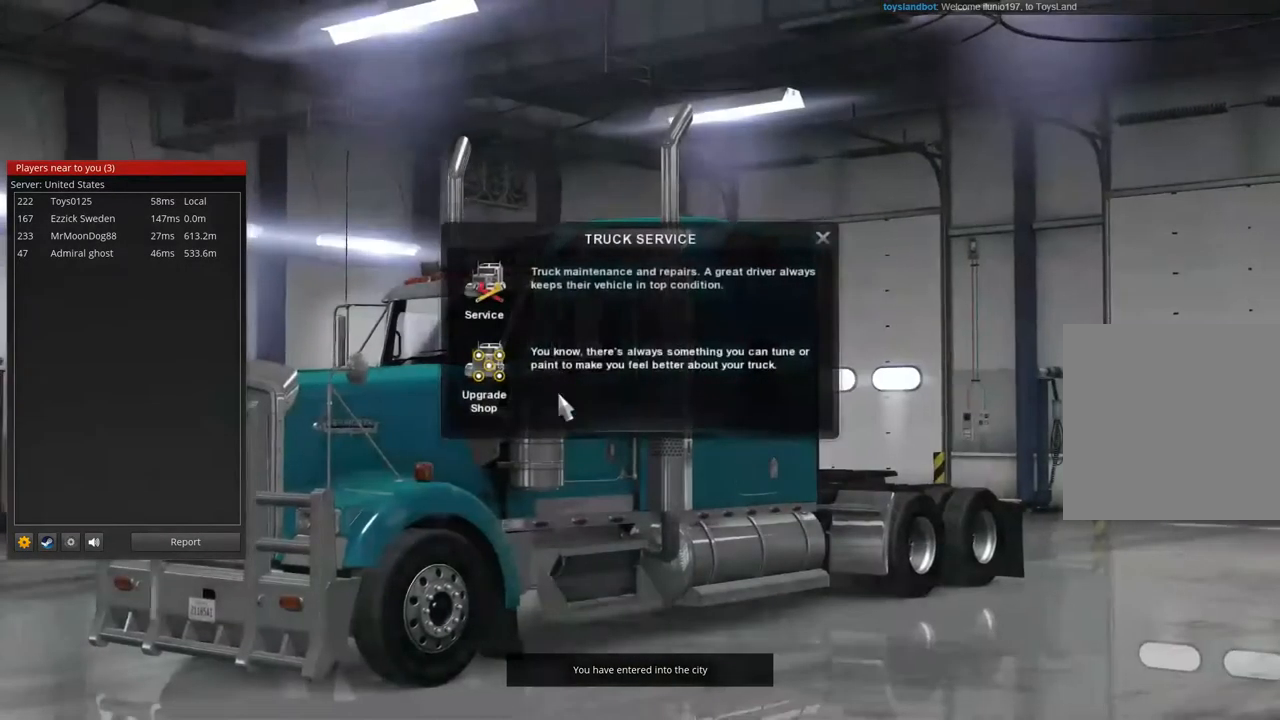
{"dt_ms": 500, "buttons": [], "left_stick": "down-right", "right_stick": "center", "events": [[233, "left_stick", "center"], [433, "left_stick", "down-right"]]}
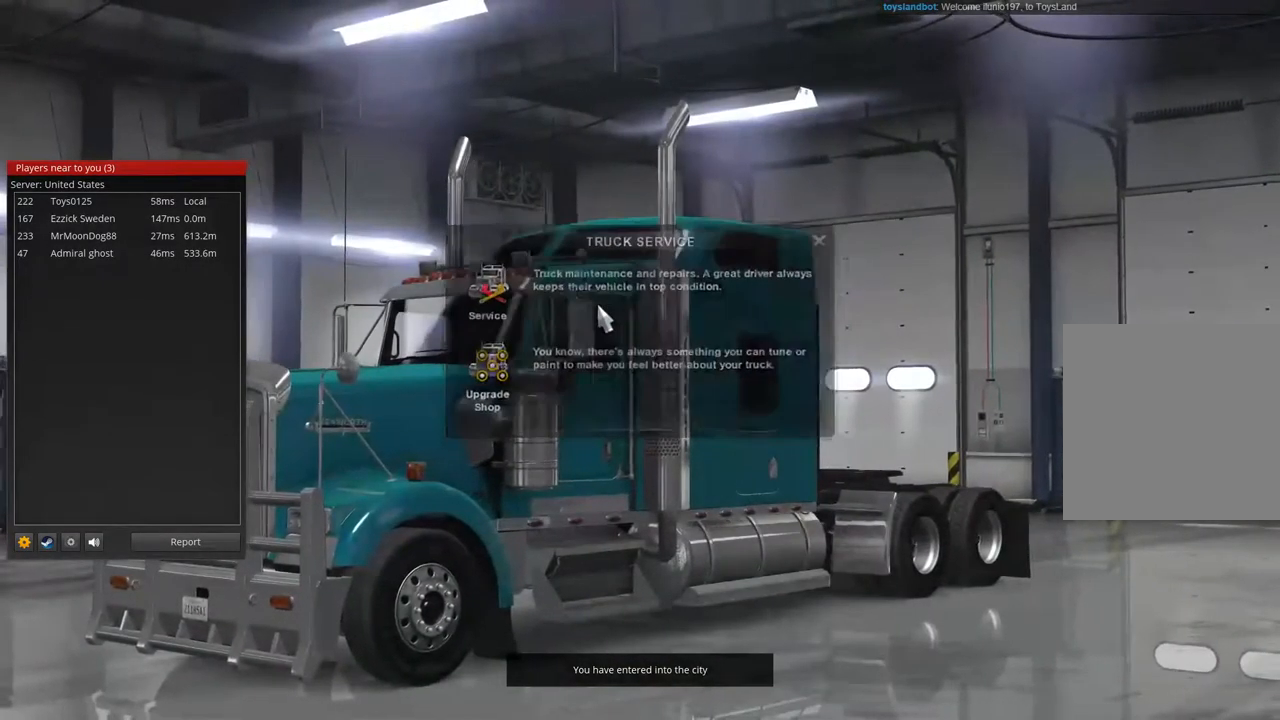
{"dt_ms": 500, "buttons": [], "left_stick": "down-right", "right_stick": "center", "events": []}
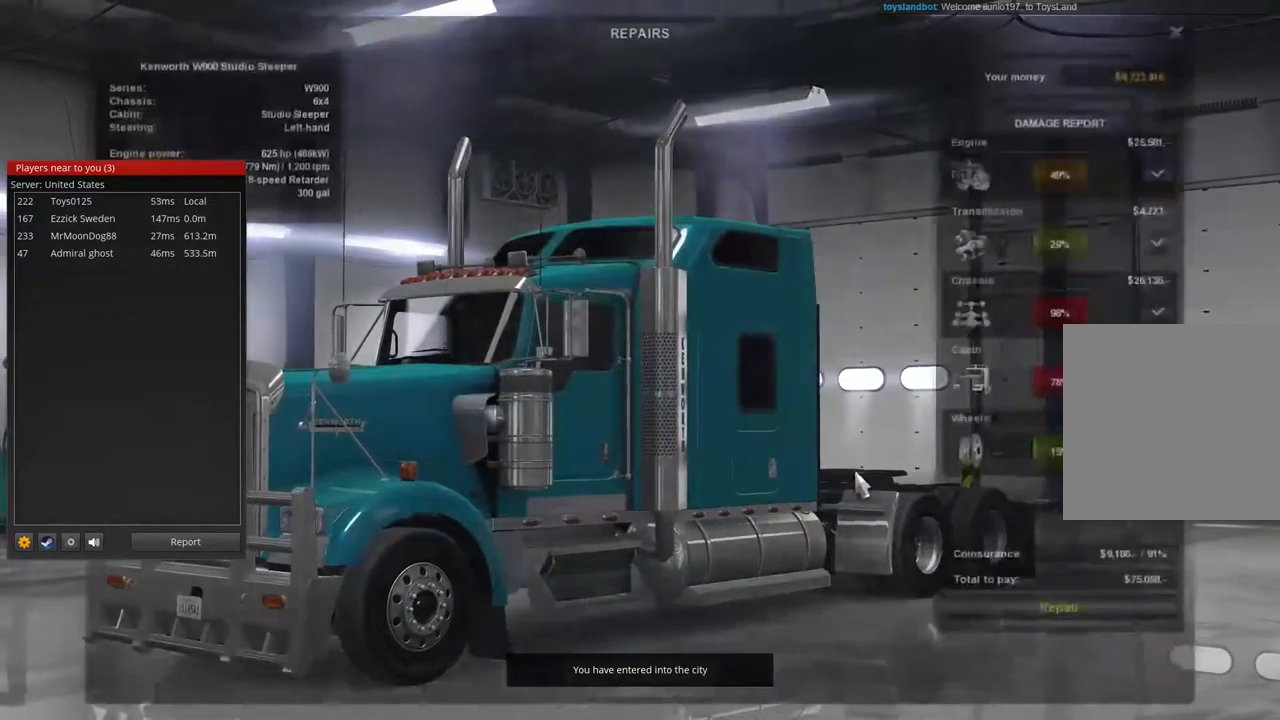
{"dt_ms": 533, "buttons": [], "left_stick": "center", "right_stick": "center", "events": [[366, "left_stick", "center"]]}
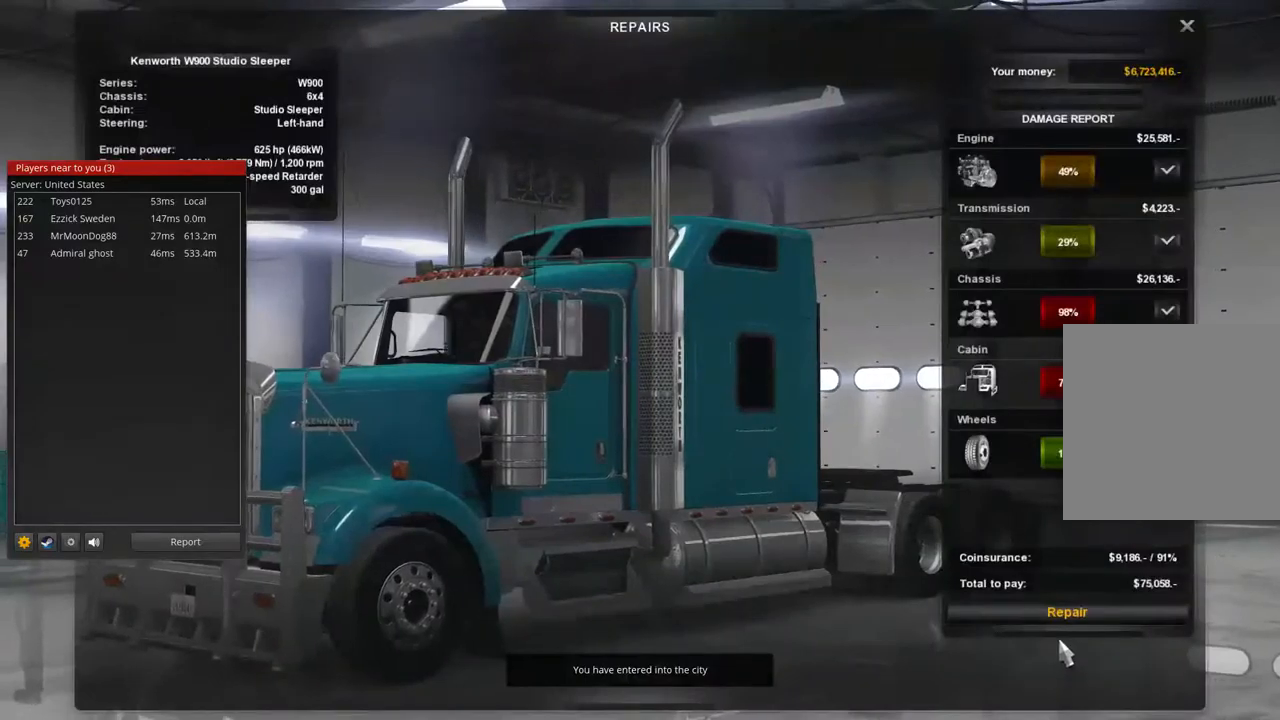
{"dt_ms": 500, "buttons": [], "left_stick": "center", "right_stick": "center", "events": [[200, "left_stick", "up"], [300, "left_stick", "center"]]}
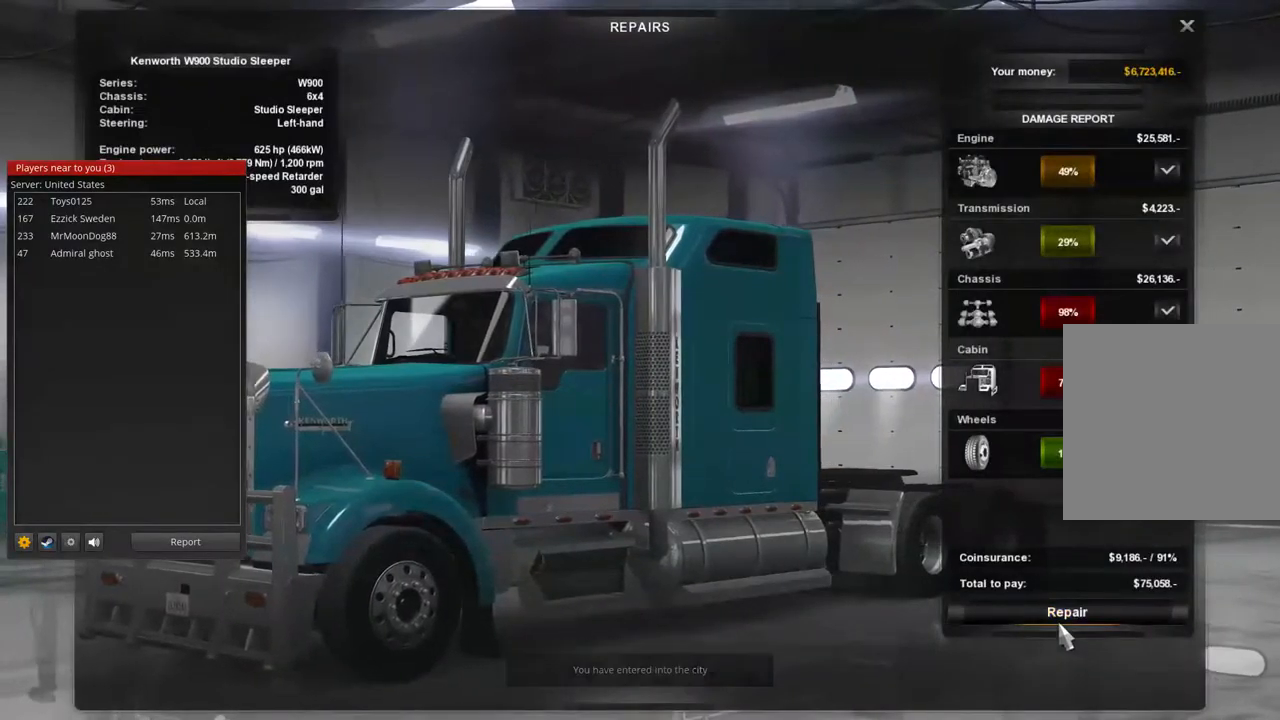
{"dt_ms": 500, "buttons": [], "left_stick": "center", "right_stick": "center", "events": []}
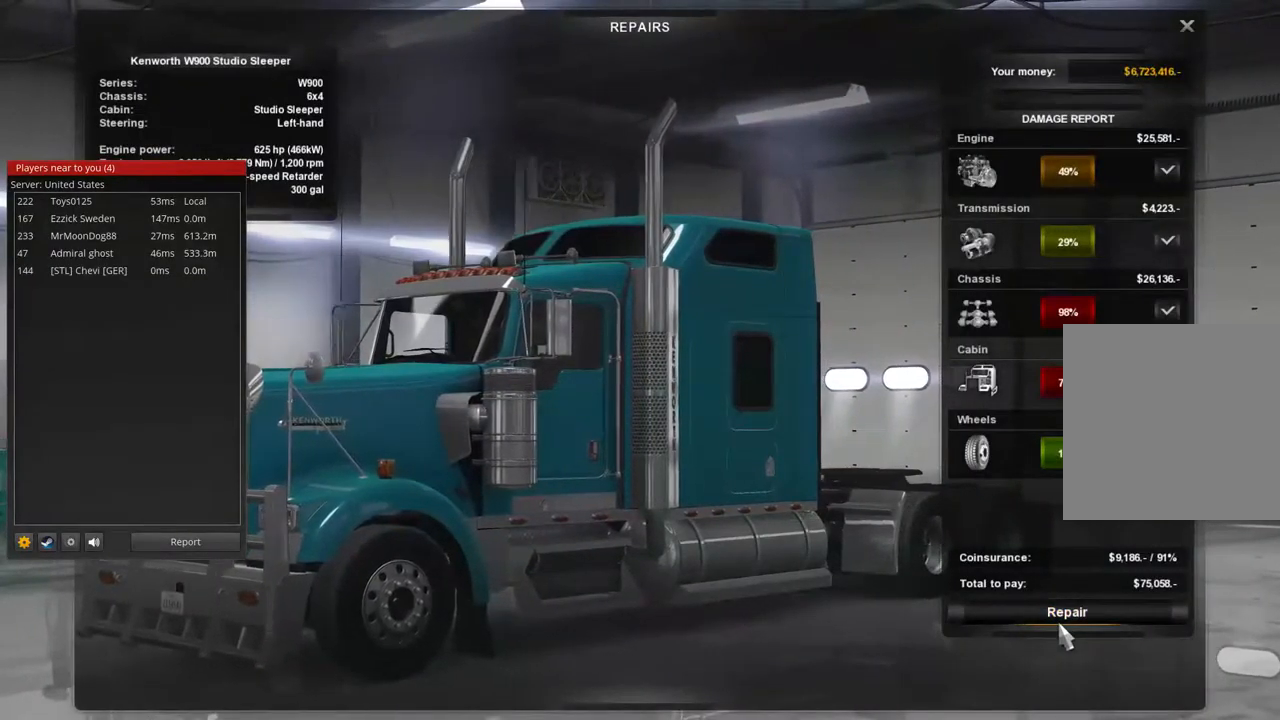
{"dt_ms": 500, "buttons": [], "left_stick": "center", "right_stick": "center", "events": []}
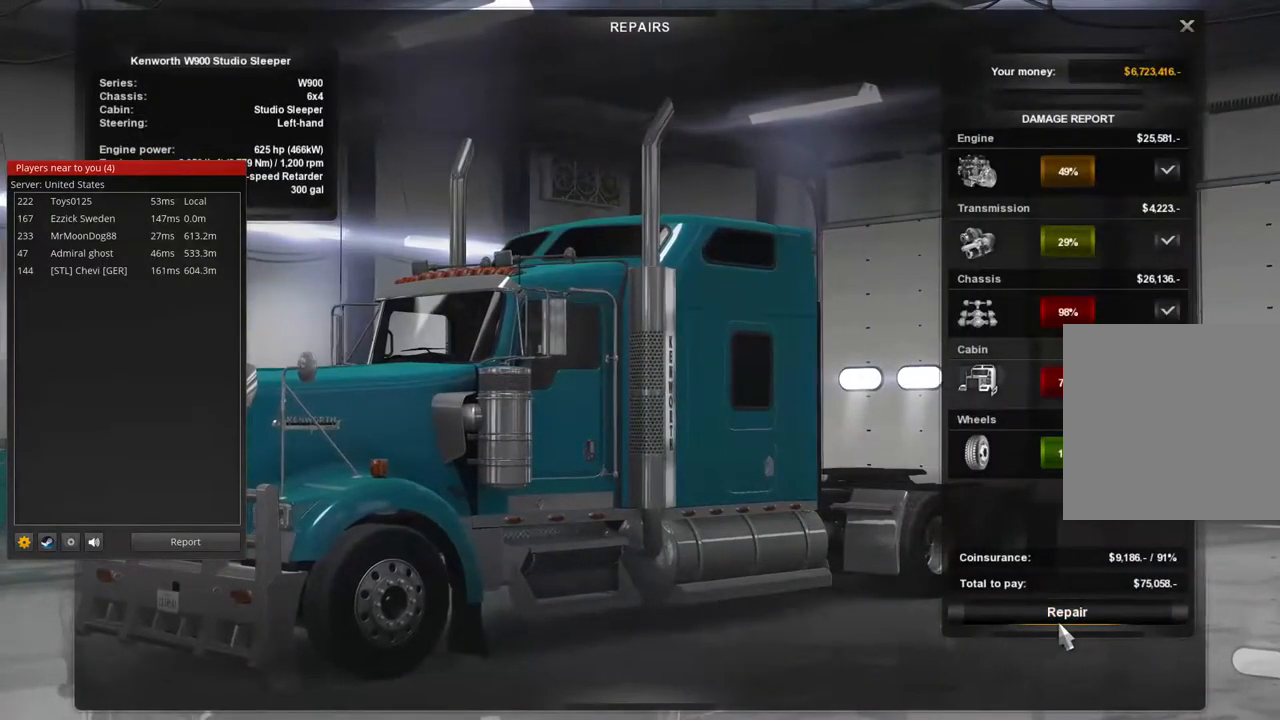
{"dt_ms": 1000, "buttons": [], "left_stick": "up", "right_stick": "center", "events": [[500, "left_stick", "up"]]}
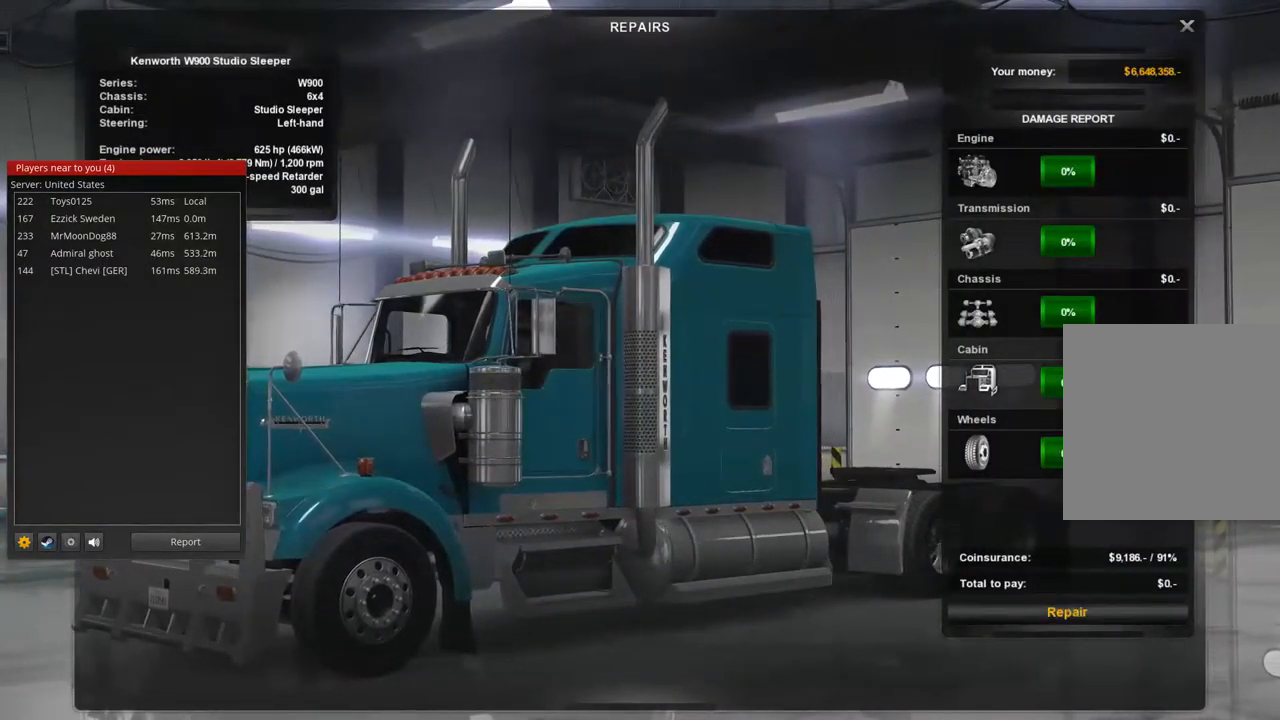
{"dt_ms": 1000, "buttons": [], "left_stick": "center", "right_stick": "center", "events": [[533, "left_stick", "center"], [733, "left_stick", "down-left"], [833, "left_stick", "center"]]}
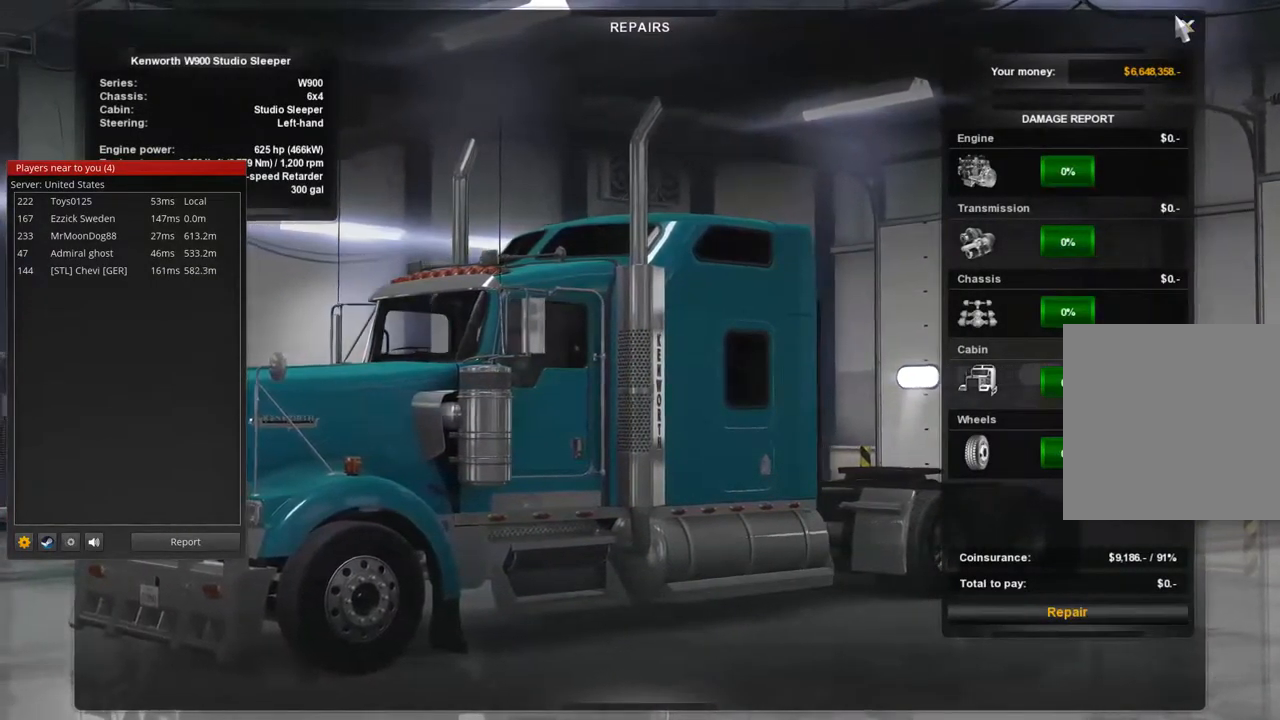
{"dt_ms": 500, "buttons": [], "left_stick": "down-left", "right_stick": "center", "events": [[133, "left_stick", "down"], [200, "left_stick", "center"], [433, "left_stick", "down-left"]]}
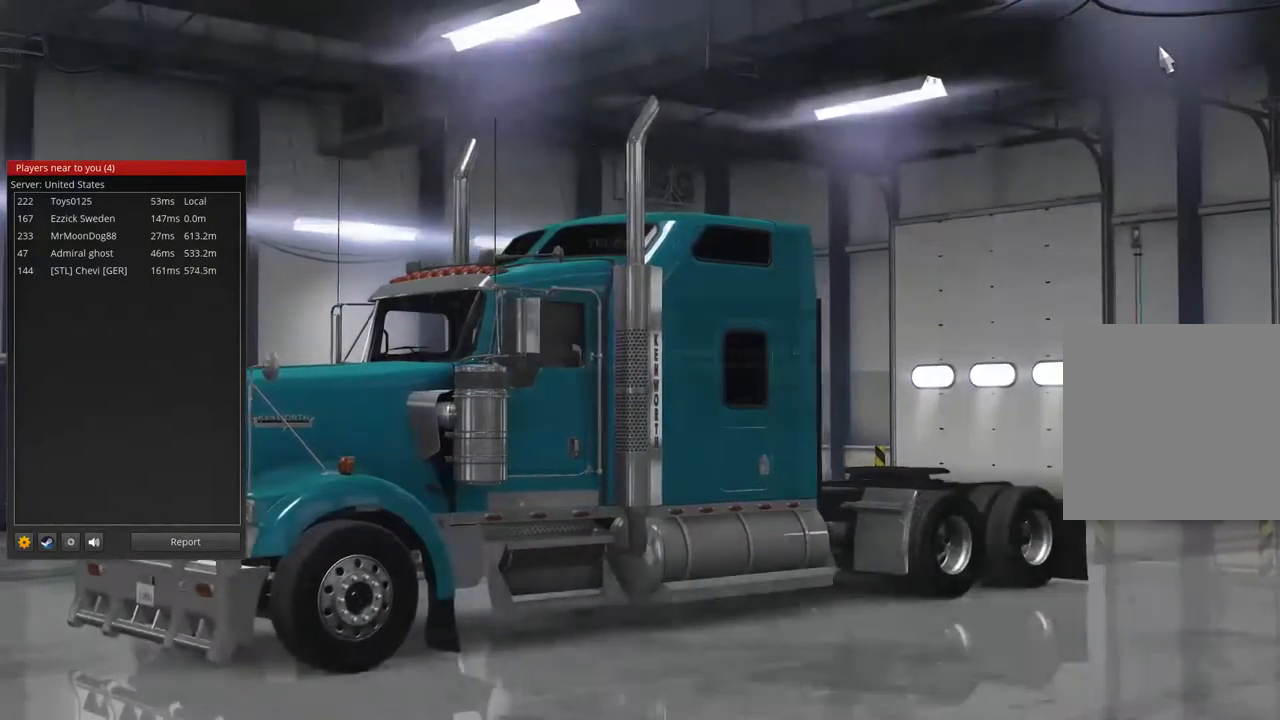
{"dt_ms": 1000, "buttons": [], "left_stick": "center", "right_stick": "center", "events": [[500, "left_stick", "up-left"], [533, "left_stick", "center"], [633, "left_stick", "up"], [733, "left_stick", "left"], [900, "left_stick", "center"]]}
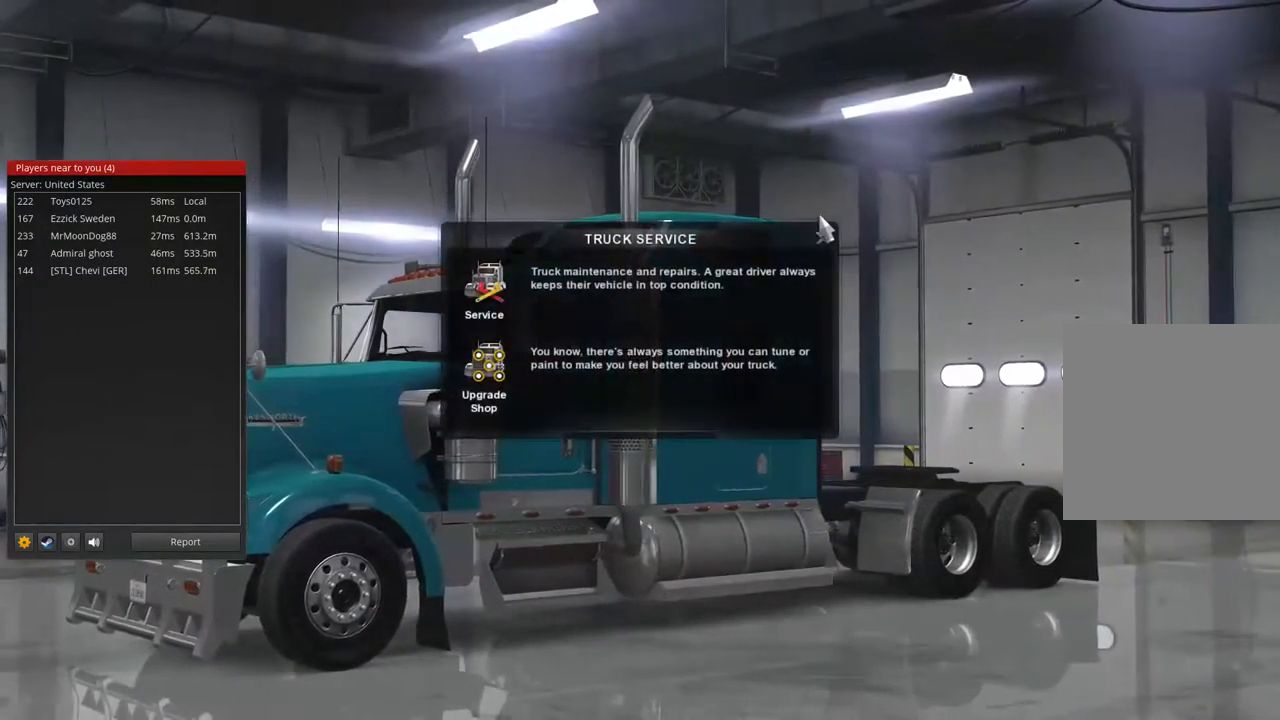
{"dt_ms": 500, "buttons": [], "left_stick": "center", "right_stick": "center", "events": [[133, "left_stick", "down"], [200, "left_stick", "center"]]}
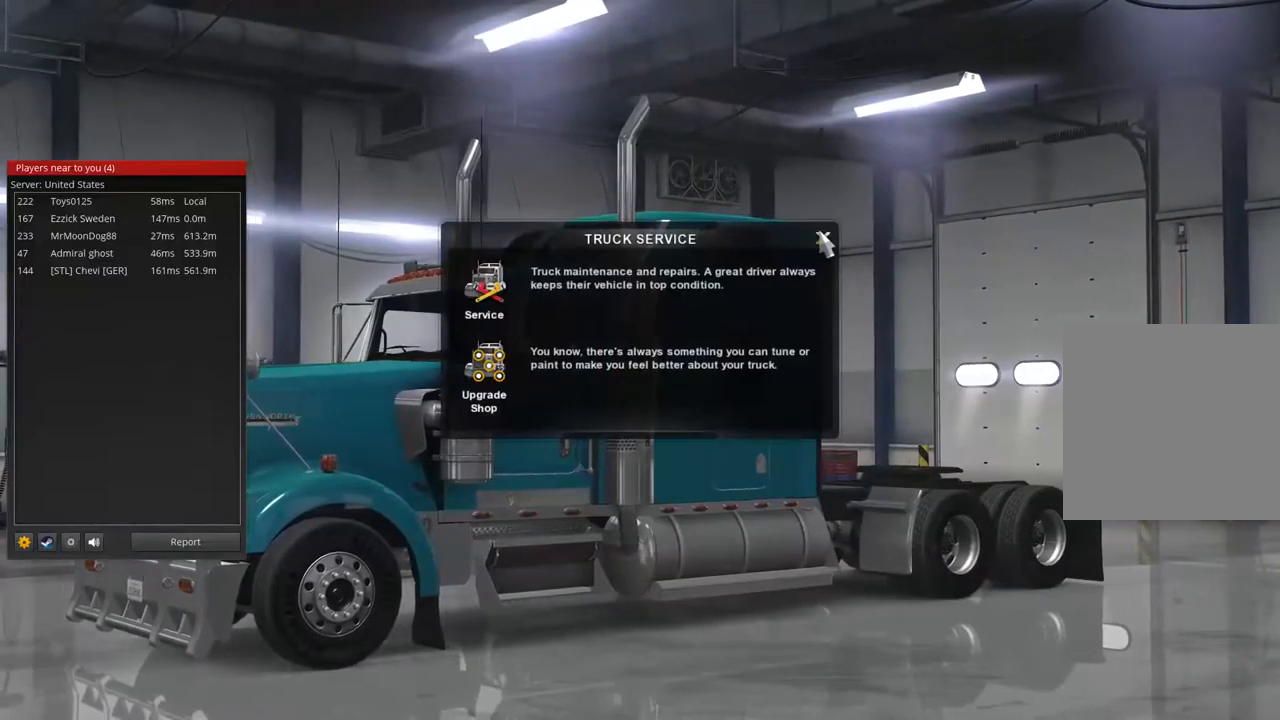
{"dt_ms": 500, "buttons": [], "left_stick": "down-left", "right_stick": "center", "events": [[100, "left_stick", "down-left"]]}
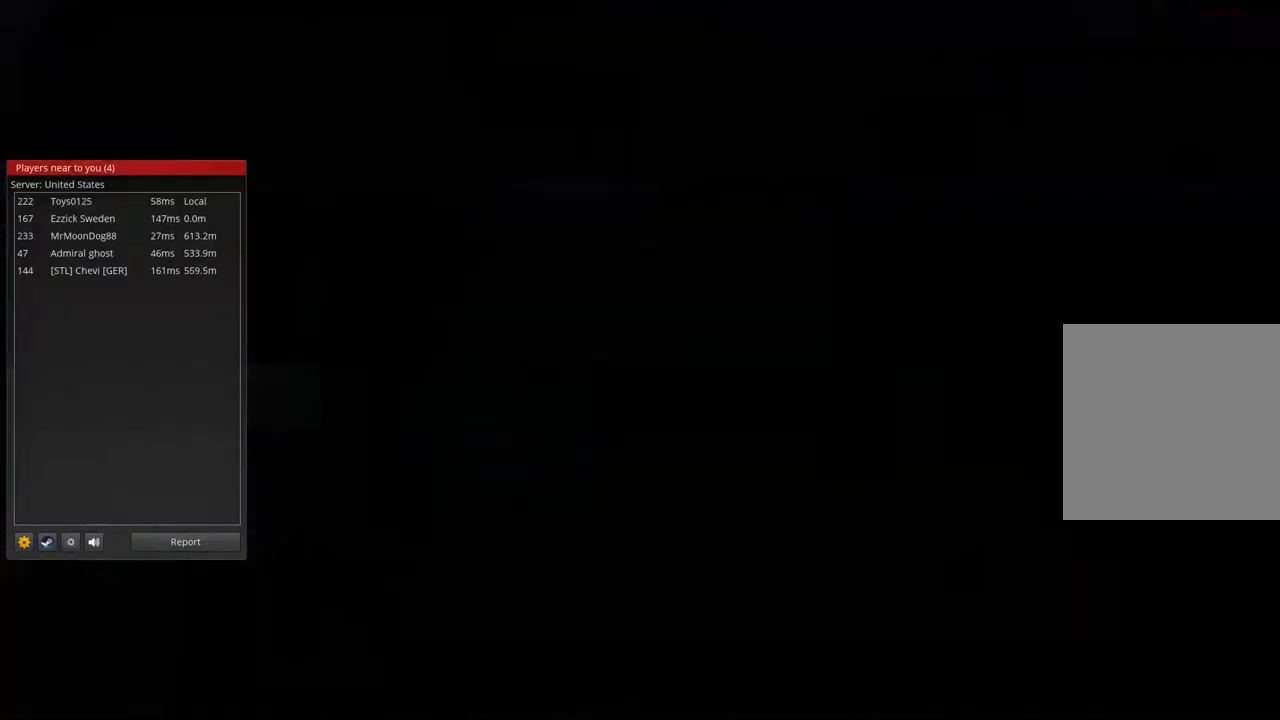
{"dt_ms": 500, "buttons": [], "left_stick": "center", "right_stick": "center", "events": [[200, "left_stick", "center"]]}
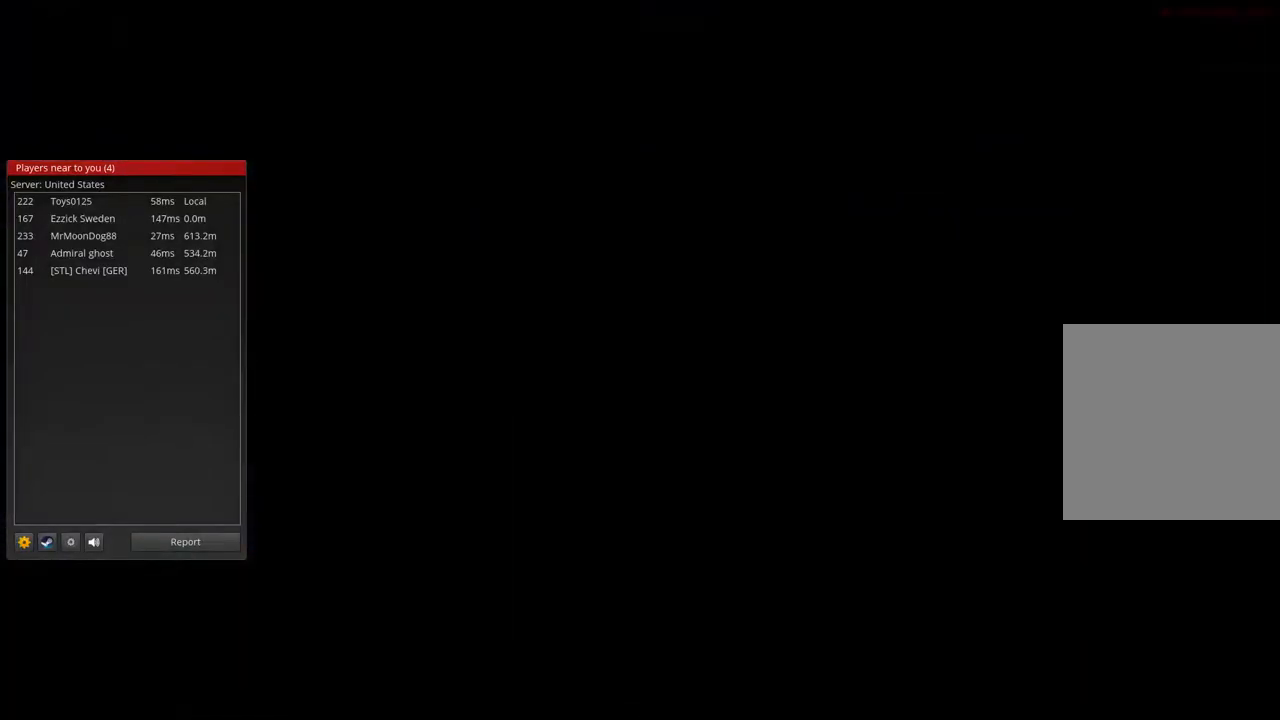
{"dt_ms": 1000, "buttons": ["R2"], "left_stick": "left", "right_stick": "center", "events": [[400, "R2", "down"], [500, "left_stick", "left"]]}
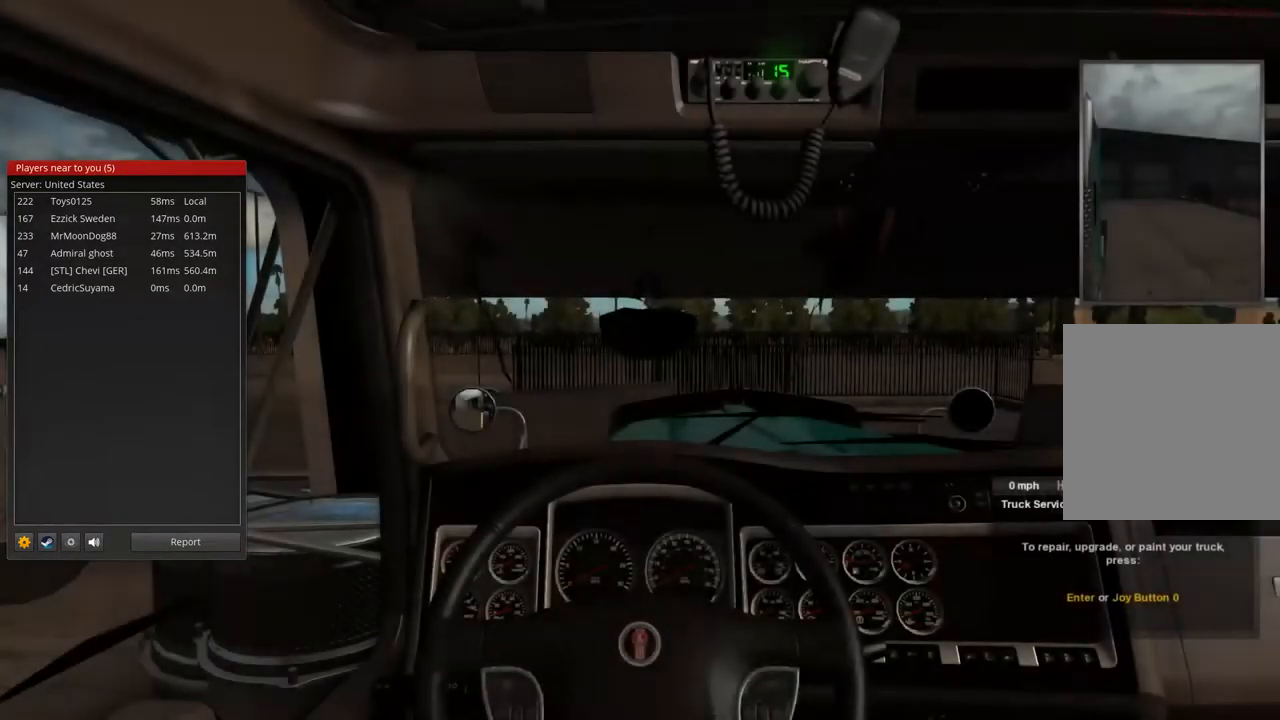
{"dt_ms": 500, "buttons": ["R2"], "left_stick": "left", "right_stick": "center", "events": []}
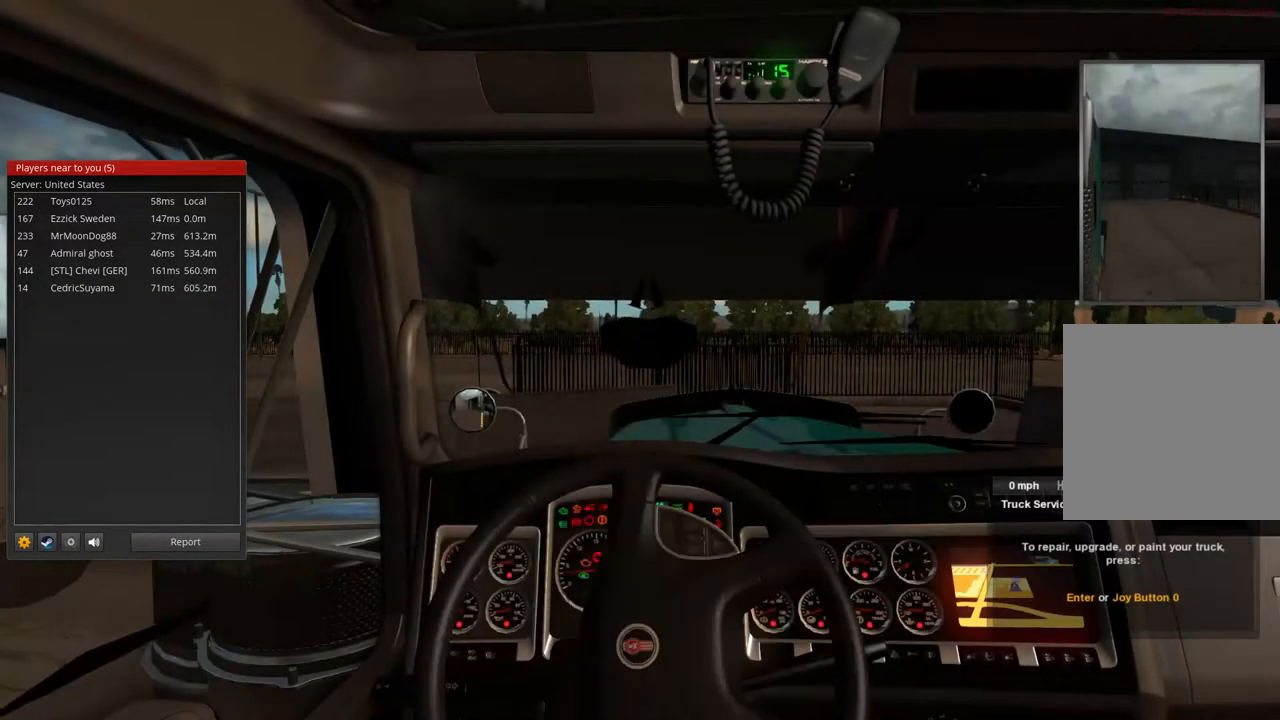
{"dt_ms": 500, "buttons": ["R2"], "left_stick": "left", "right_stick": "center", "events": []}
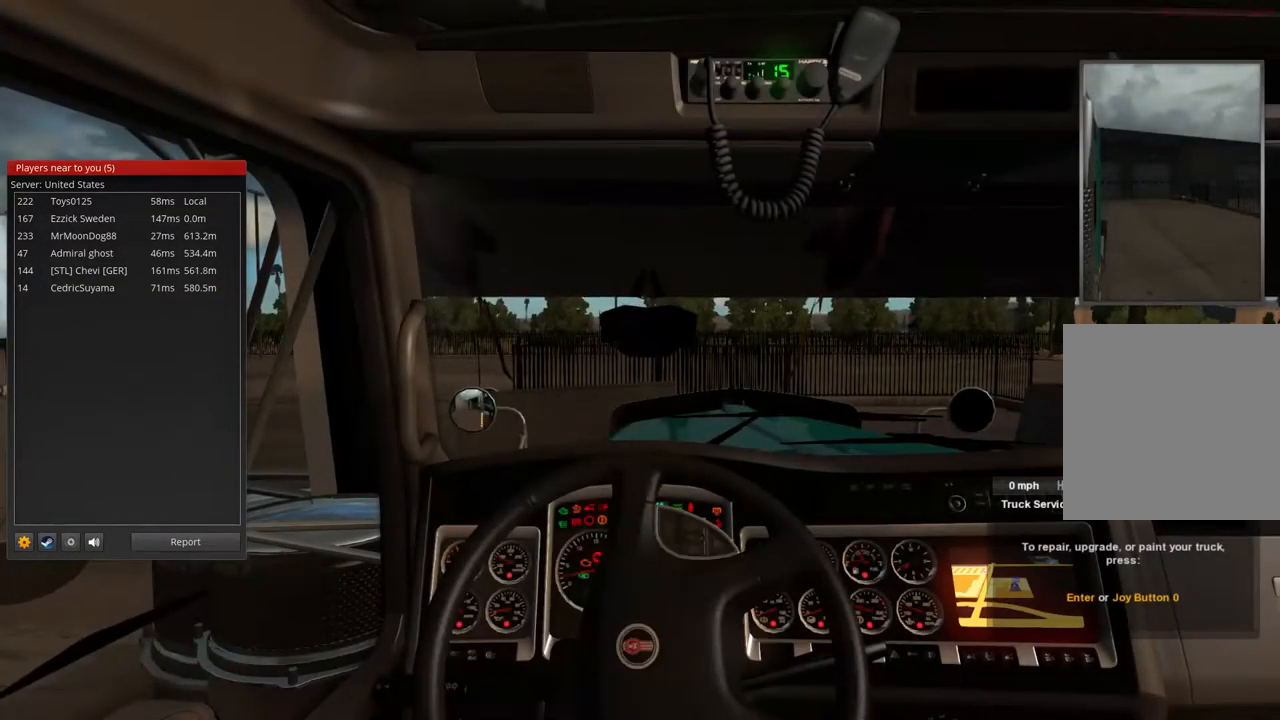
{"dt_ms": 500, "buttons": ["R2"], "left_stick": "left", "right_stick": "center", "events": []}
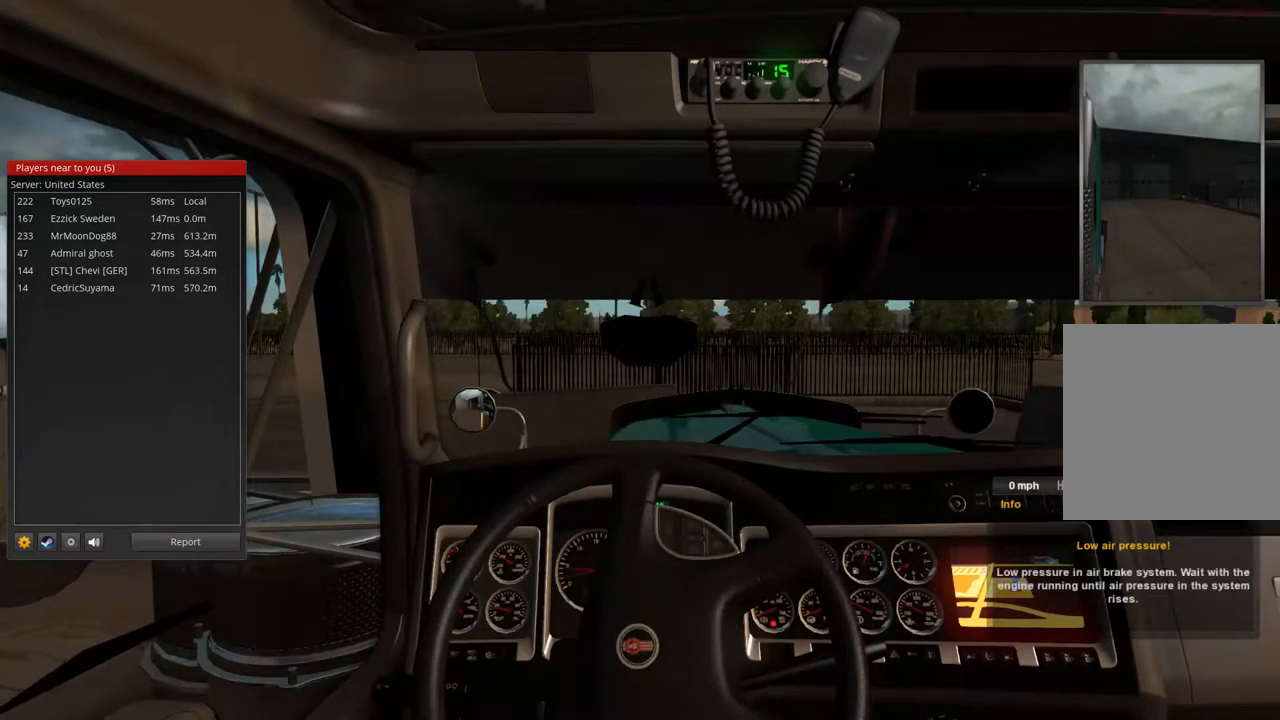
{"dt_ms": 500, "buttons": ["R2"], "left_stick": "left", "right_stick": "center", "events": []}
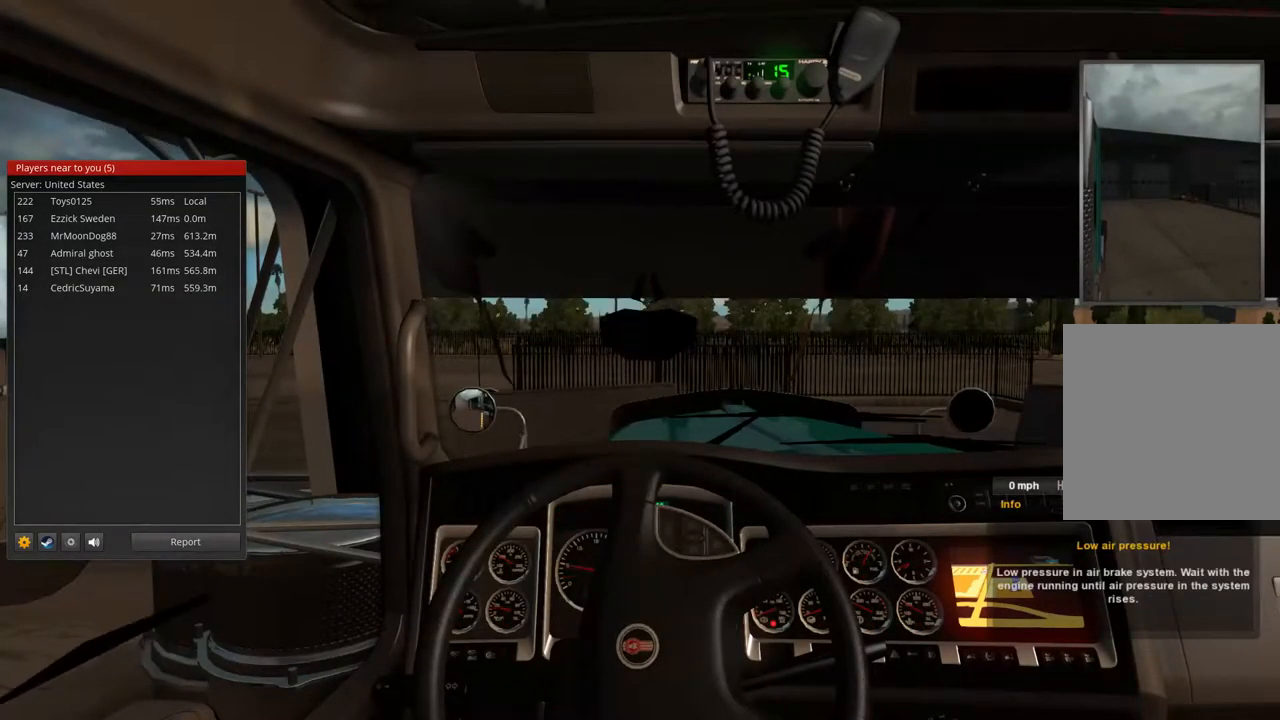
{"dt_ms": 500, "buttons": ["R2"], "left_stick": "left", "right_stick": "center", "events": []}
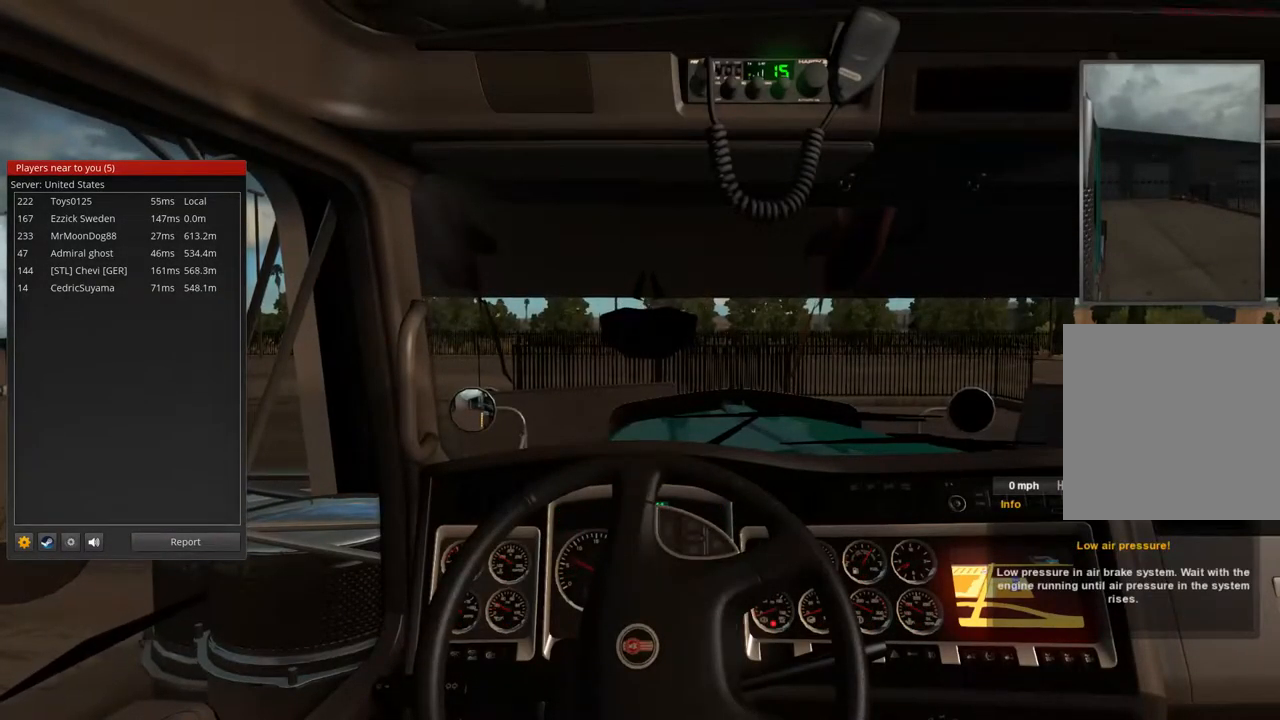
{"dt_ms": 467, "buttons": ["R2"], "left_stick": "left", "right_stick": "center", "events": []}
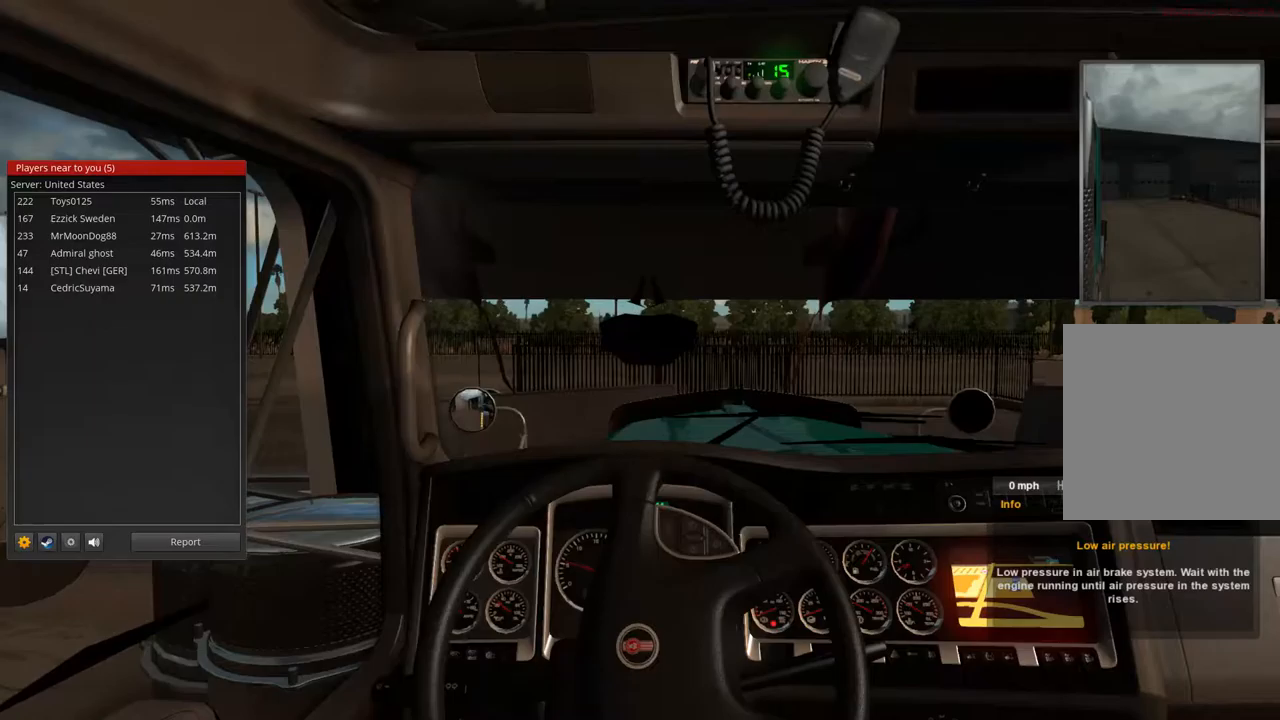
{"dt_ms": 500, "buttons": ["R2"], "left_stick": "left", "right_stick": "center", "events": []}
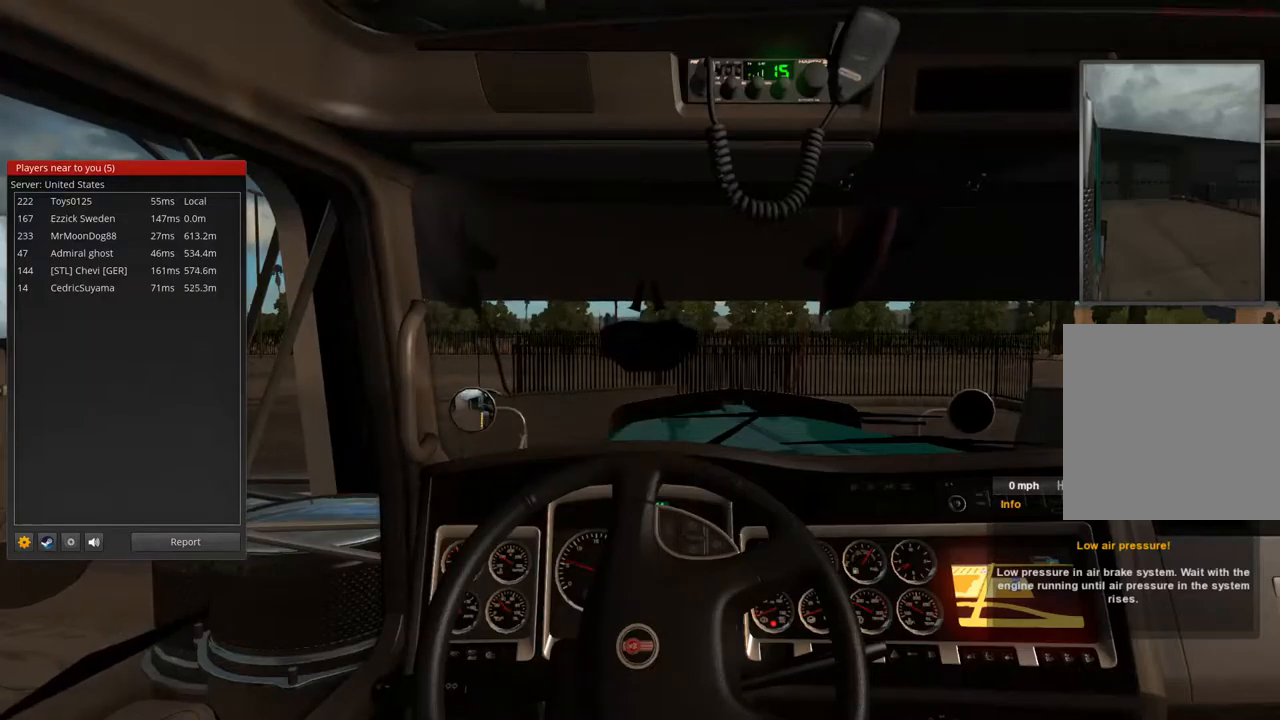
{"dt_ms": 500, "buttons": ["R2"], "left_stick": "left", "right_stick": "center", "events": []}
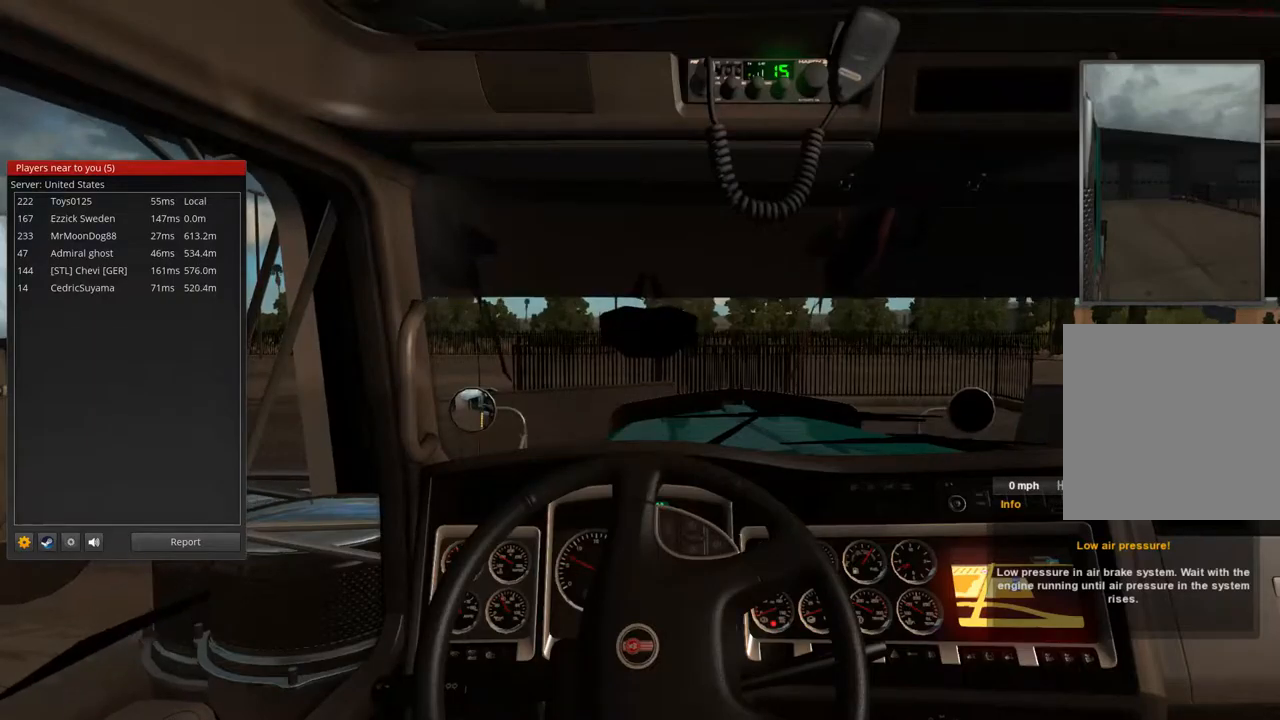
{"dt_ms": 500, "buttons": ["R2"], "left_stick": "left", "right_stick": "center", "events": []}
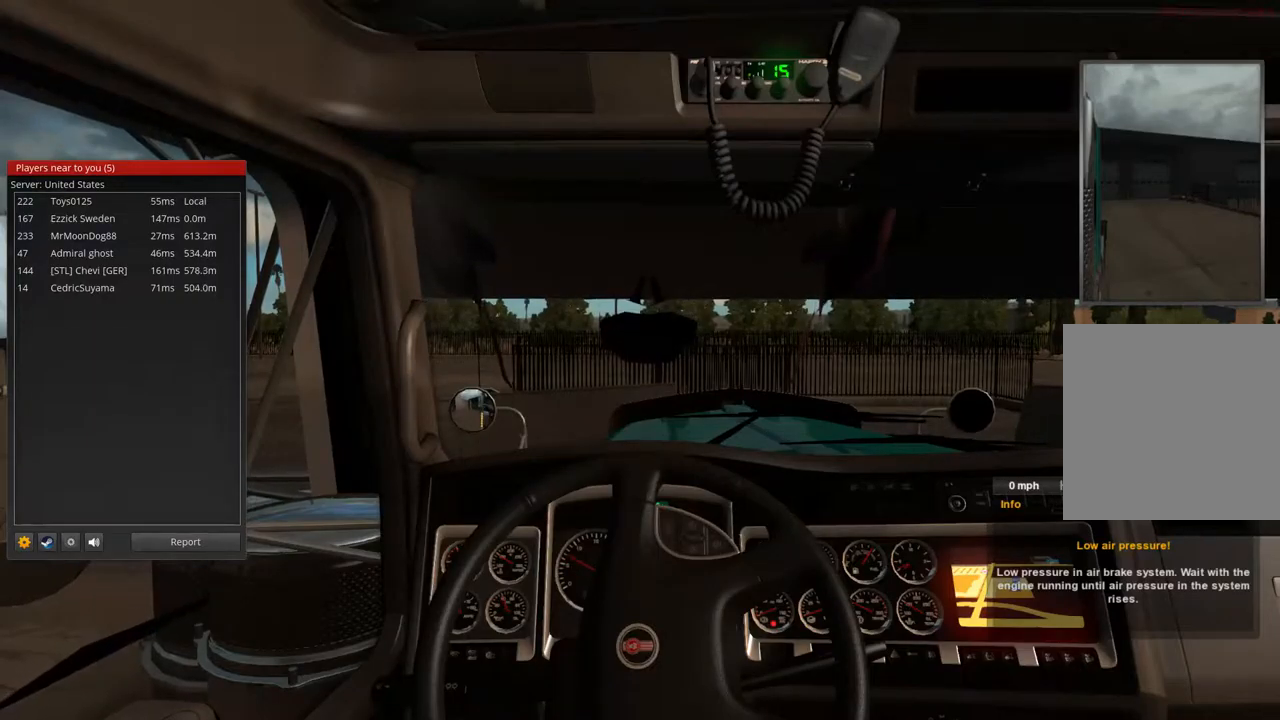
{"dt_ms": 500, "buttons": ["R2"], "left_stick": "left", "right_stick": "center", "events": []}
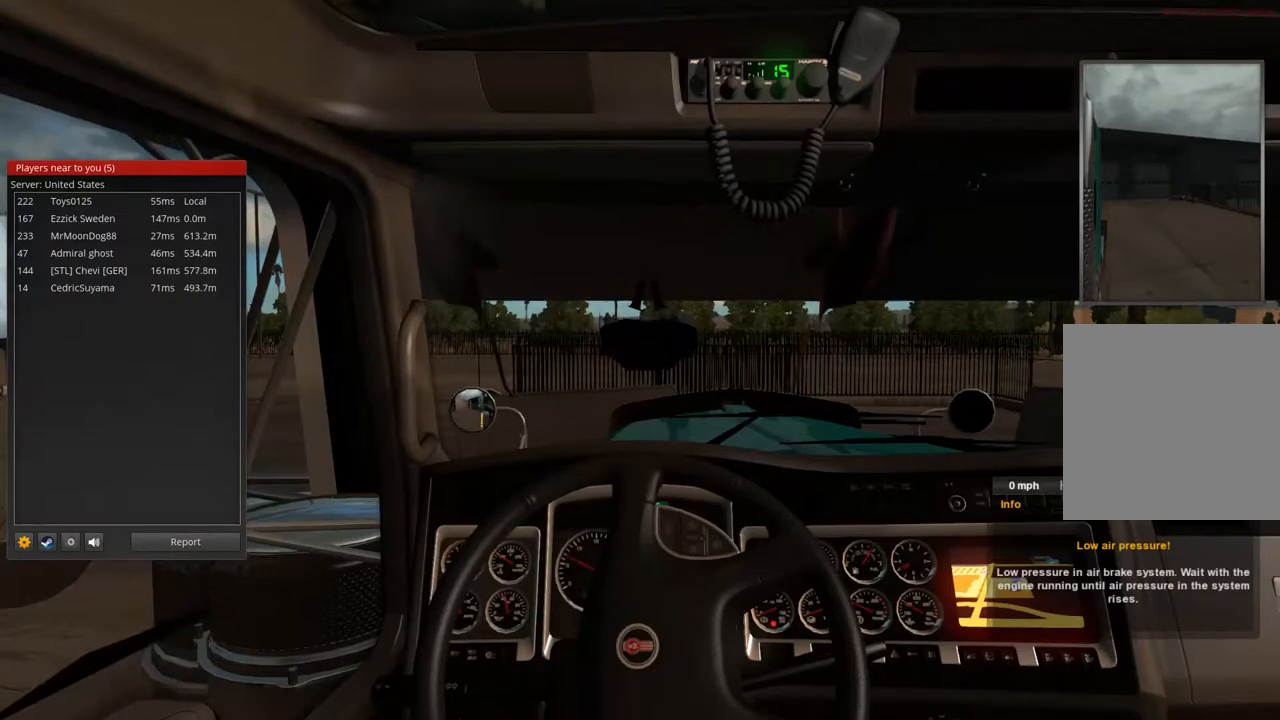
{"dt_ms": 500, "buttons": ["R2"], "left_stick": "left", "right_stick": "center", "events": []}
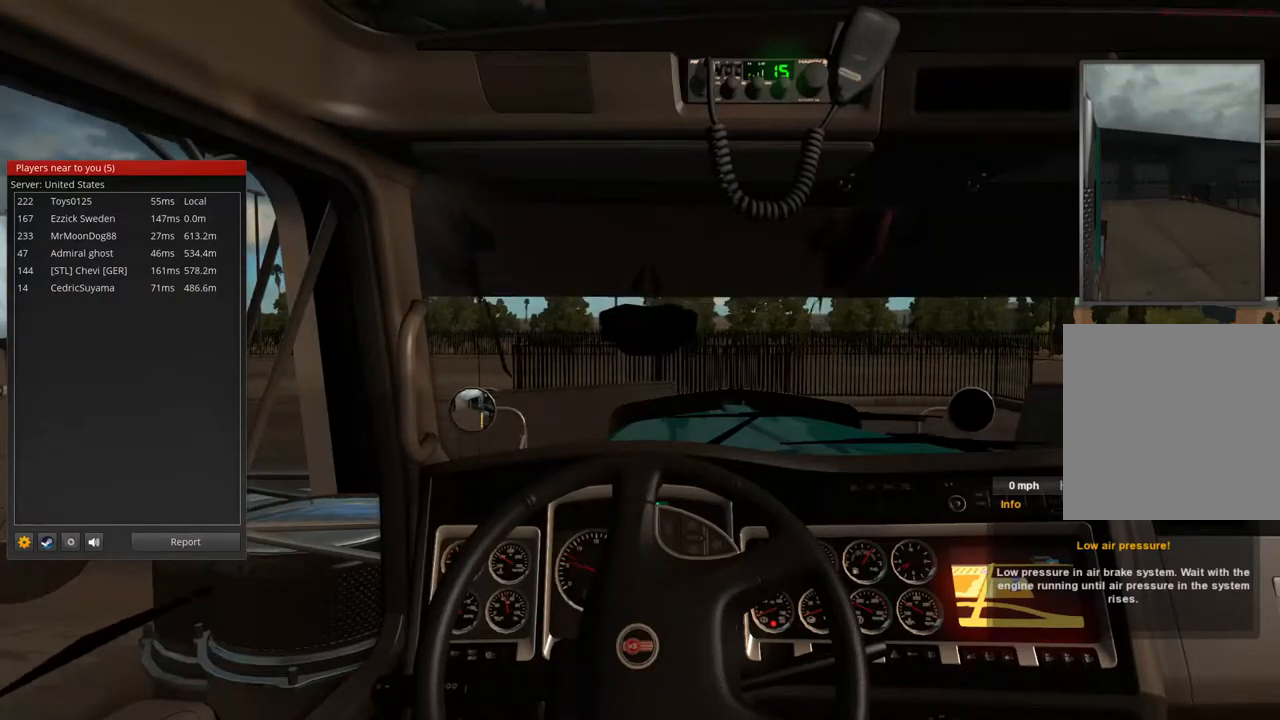
{"dt_ms": 500, "buttons": ["R2"], "left_stick": "left", "right_stick": "center", "events": []}
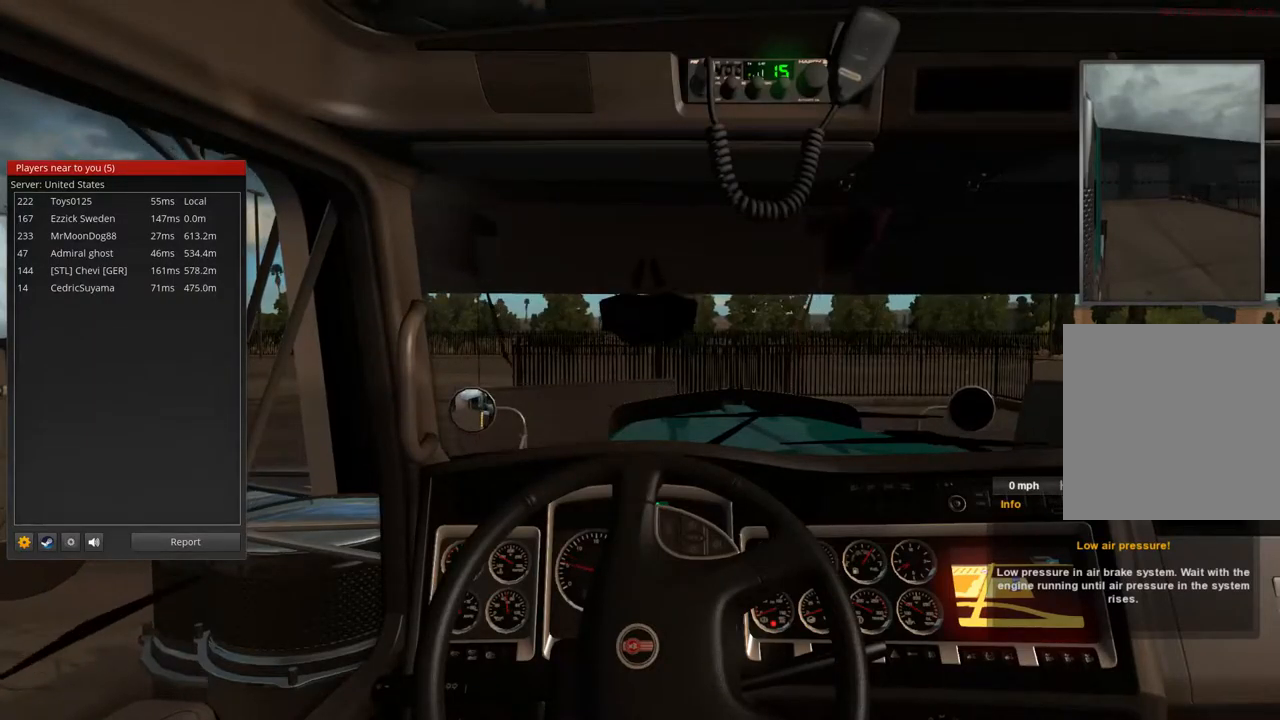
{"dt_ms": 500, "buttons": ["R2"], "left_stick": "left", "right_stick": "center", "events": []}
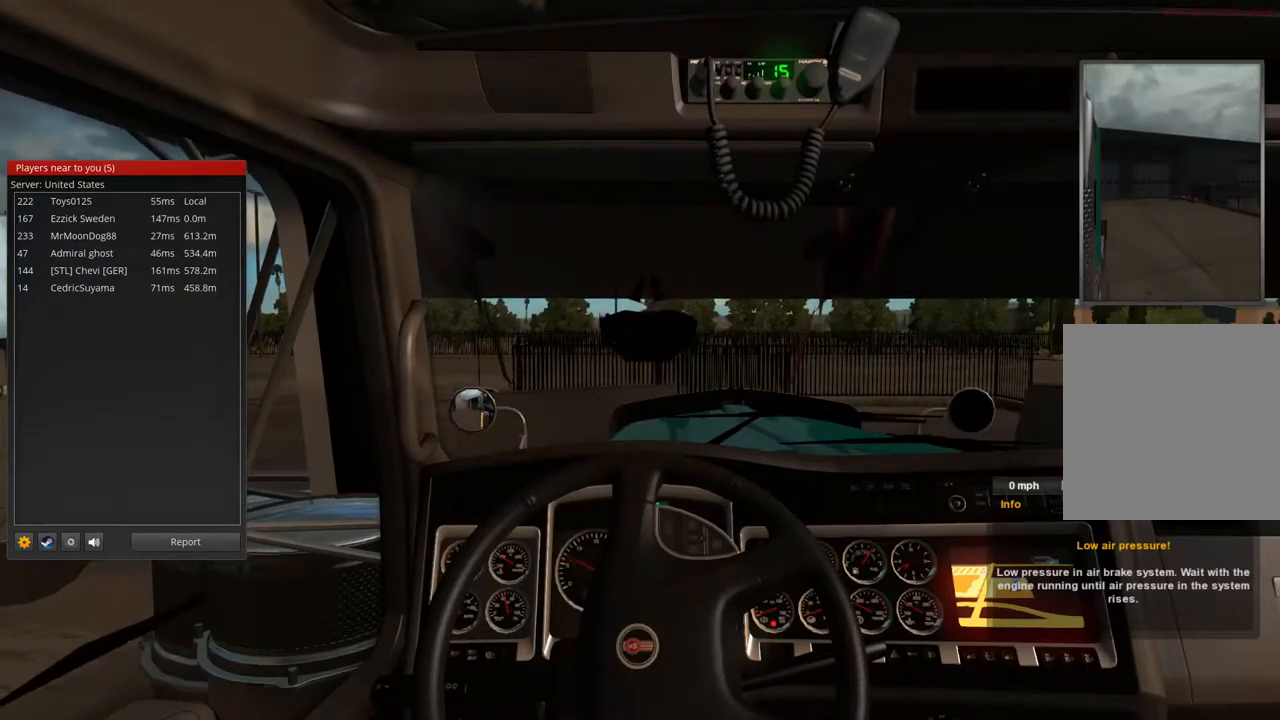
{"dt_ms": 500, "buttons": ["R2"], "left_stick": "left", "right_stick": "center", "events": []}
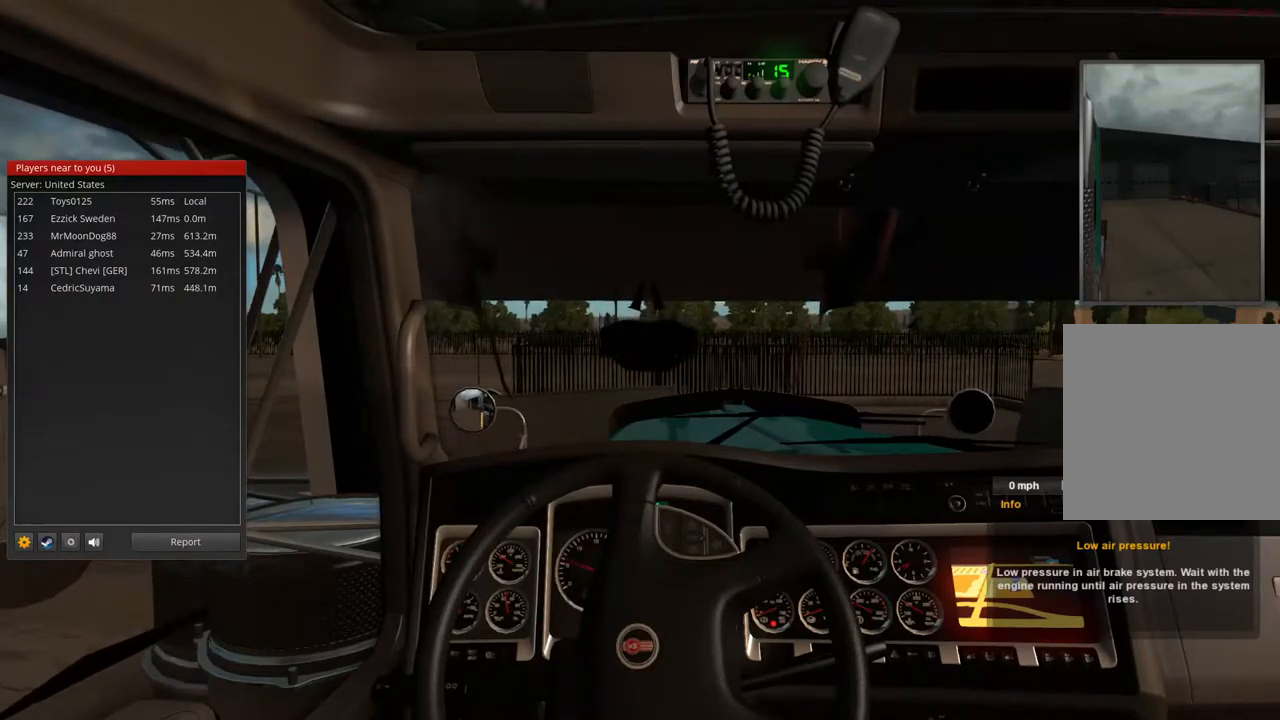
{"dt_ms": 500, "buttons": ["R2"], "left_stick": "left", "right_stick": "center", "events": []}
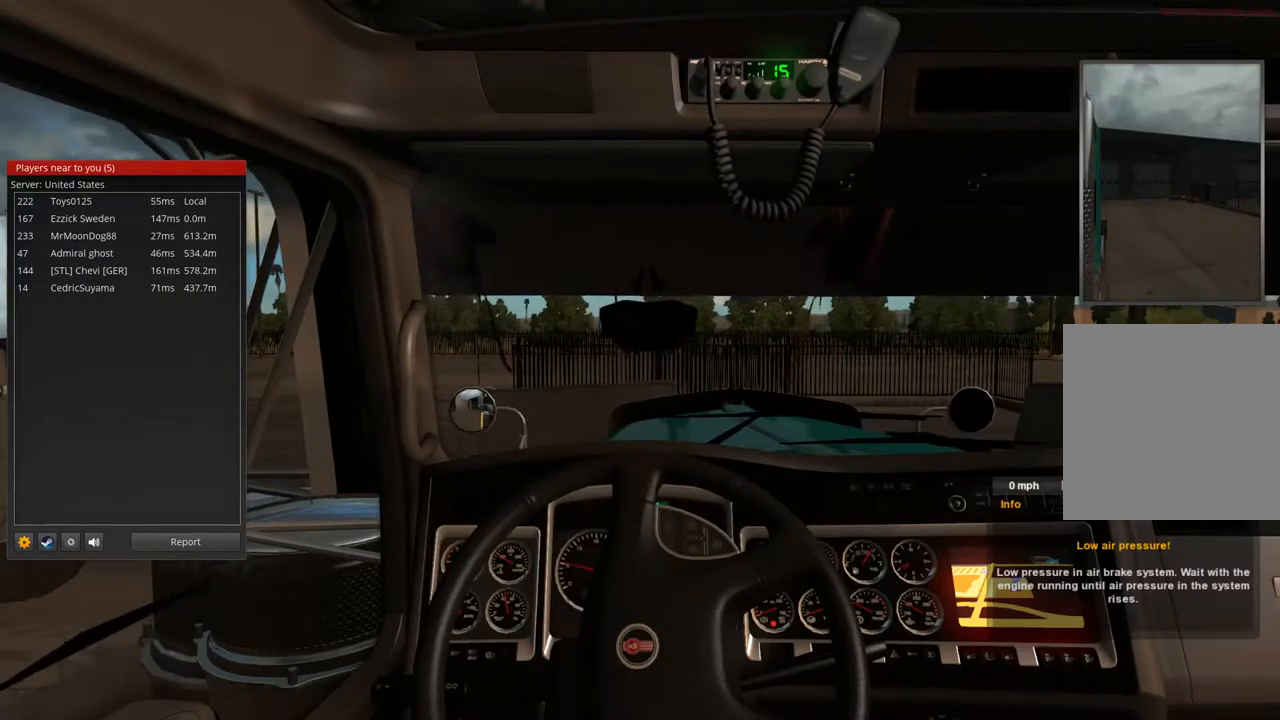
{"dt_ms": 500, "buttons": ["R2"], "left_stick": "left", "right_stick": "center", "events": []}